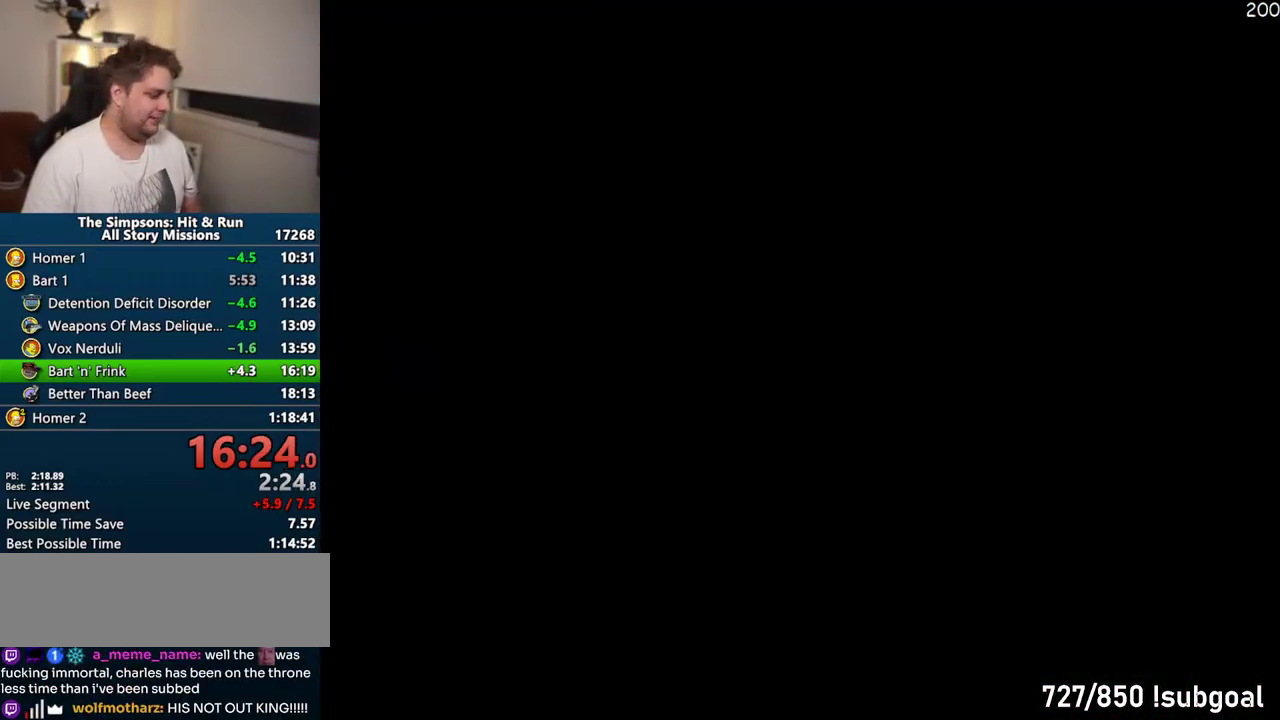
Gameplay with a controller (PlayStation layout); each line is a JSON object with the inputs held at the frame after it. "events" lists button and stick changes between this image and that frame as [ms after this image, input, new state], when the widget could be followed in between. Not read: L3 R3.
{"buttons": [], "left_stick": "center", "right_stick": "center", "events": []}
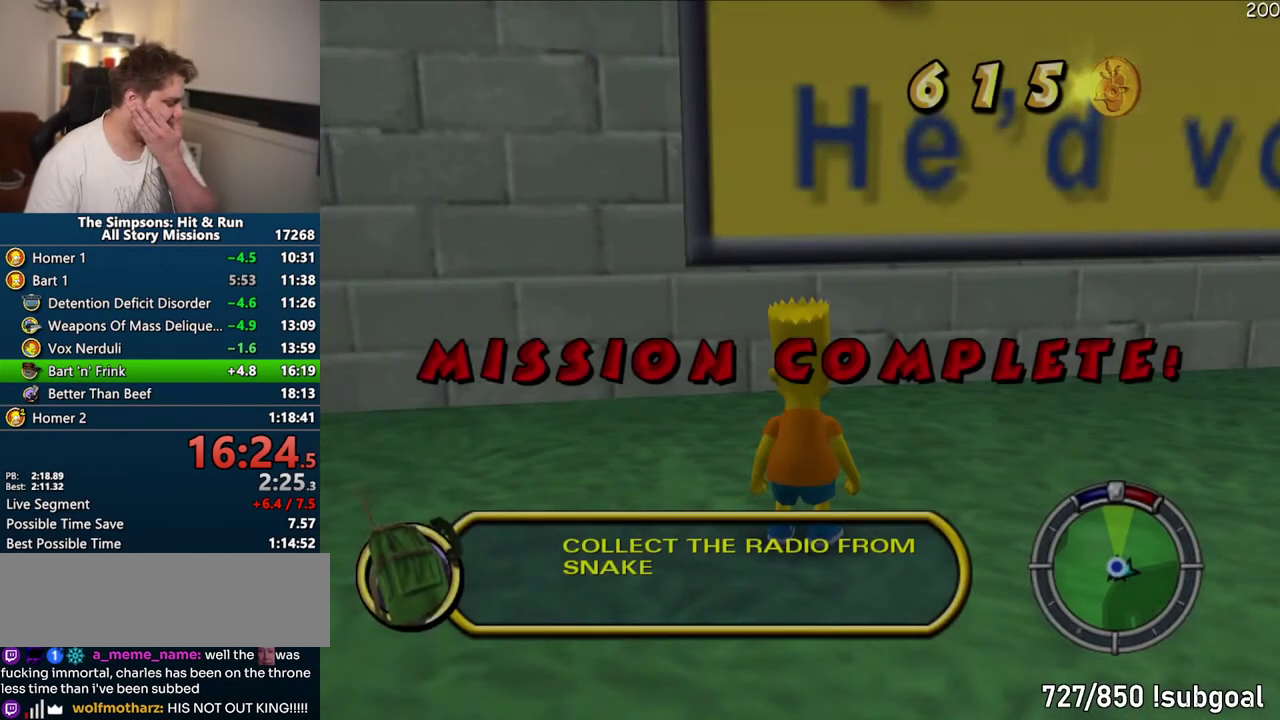
{"buttons": [], "left_stick": "center", "right_stick": "center", "events": []}
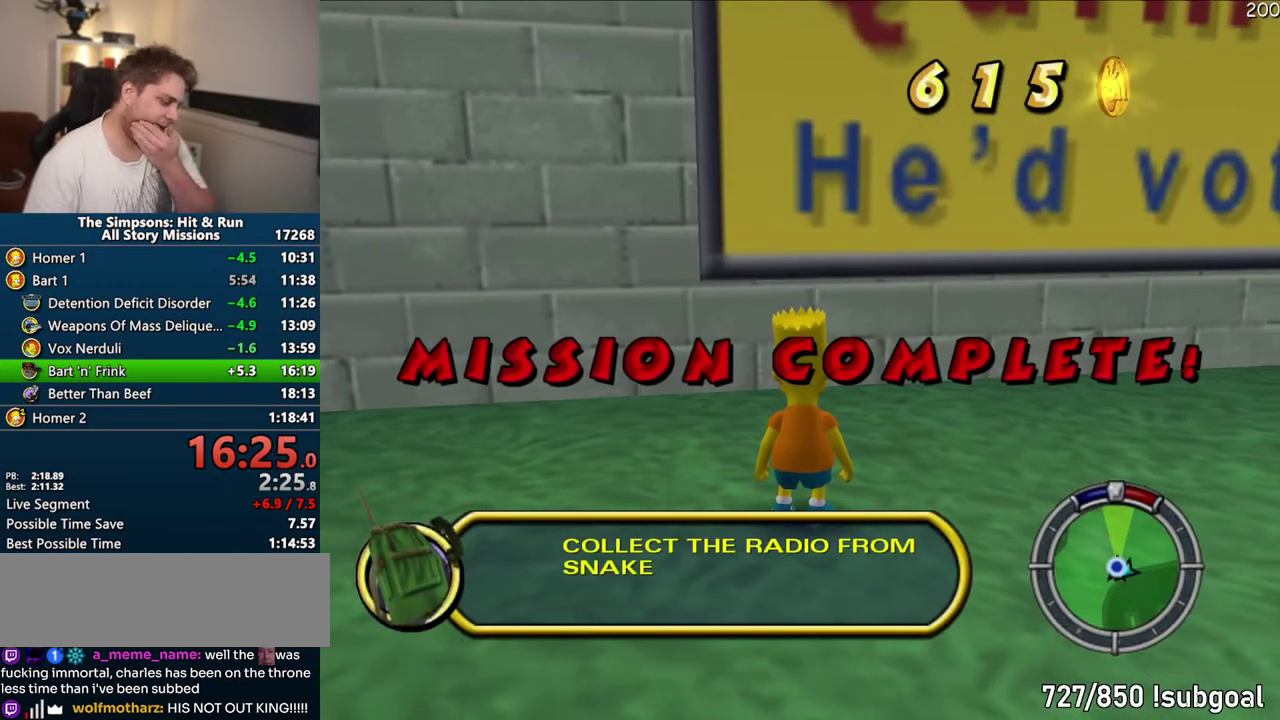
{"buttons": [], "left_stick": "center", "right_stick": "center", "events": [[33, "START", "down"], [133, "START", "up"], [217, "START", "down"], [300, "START", "up"], [350, "START", "down"], [450, "START", "up"]]}
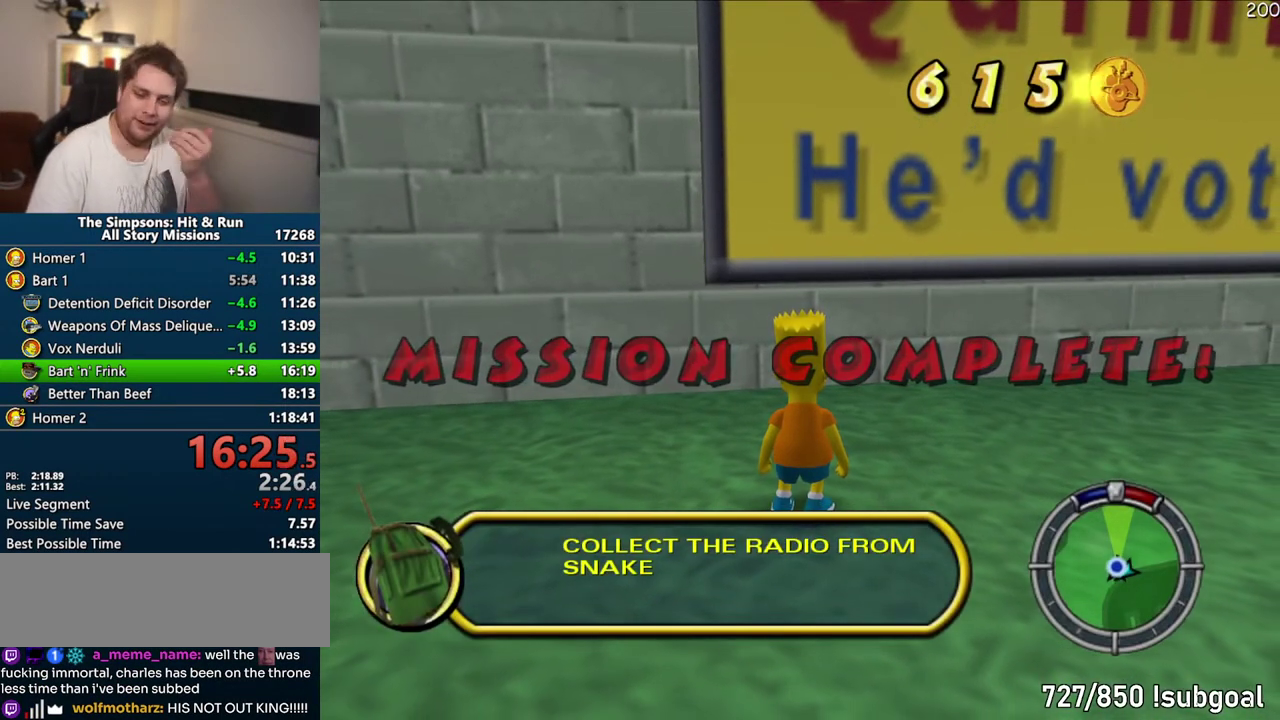
{"buttons": ["START"], "left_stick": "center", "right_stick": "center", "events": [[17, "START", "down"], [117, "START", "up"], [183, "START", "down"], [267, "START", "up"], [350, "START", "down"], [417, "START", "up"], [500, "START", "down"]]}
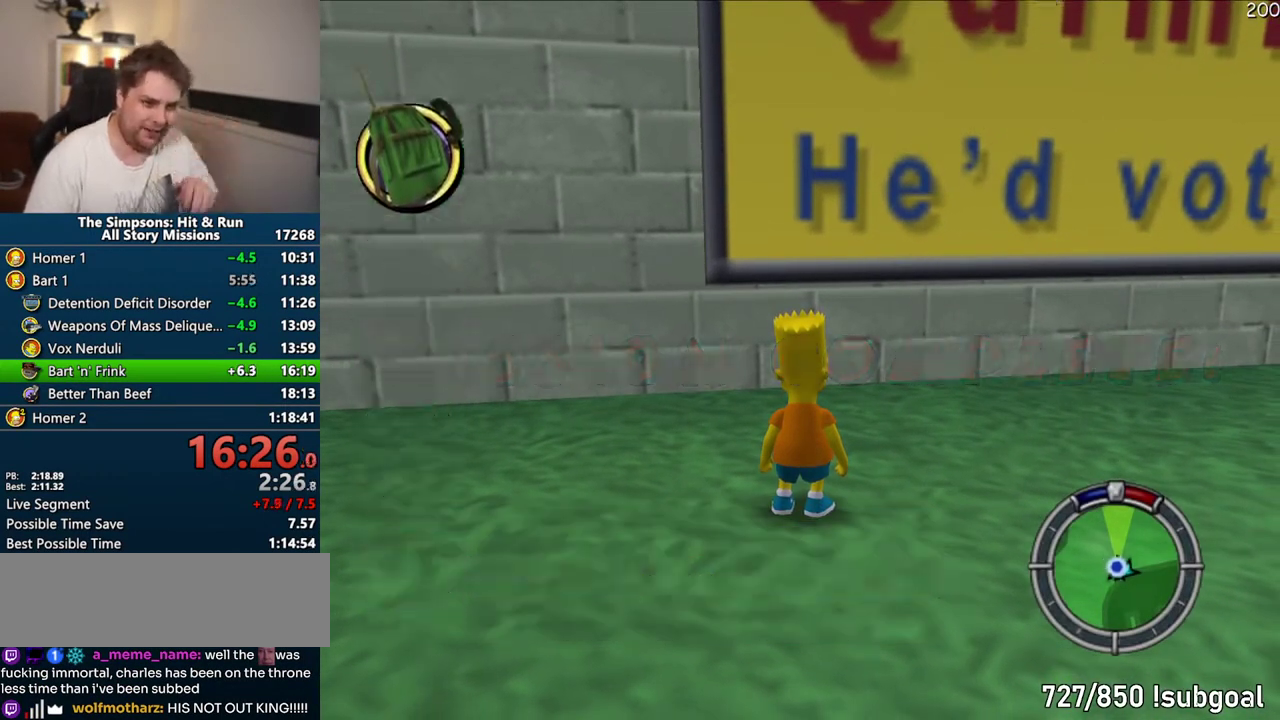
{"buttons": ["START"], "left_stick": "center", "right_stick": "center", "events": [[67, "START", "up"], [150, "START", "down"], [217, "START", "up"], [300, "START", "down"], [383, "START", "up"], [450, "START", "down"]]}
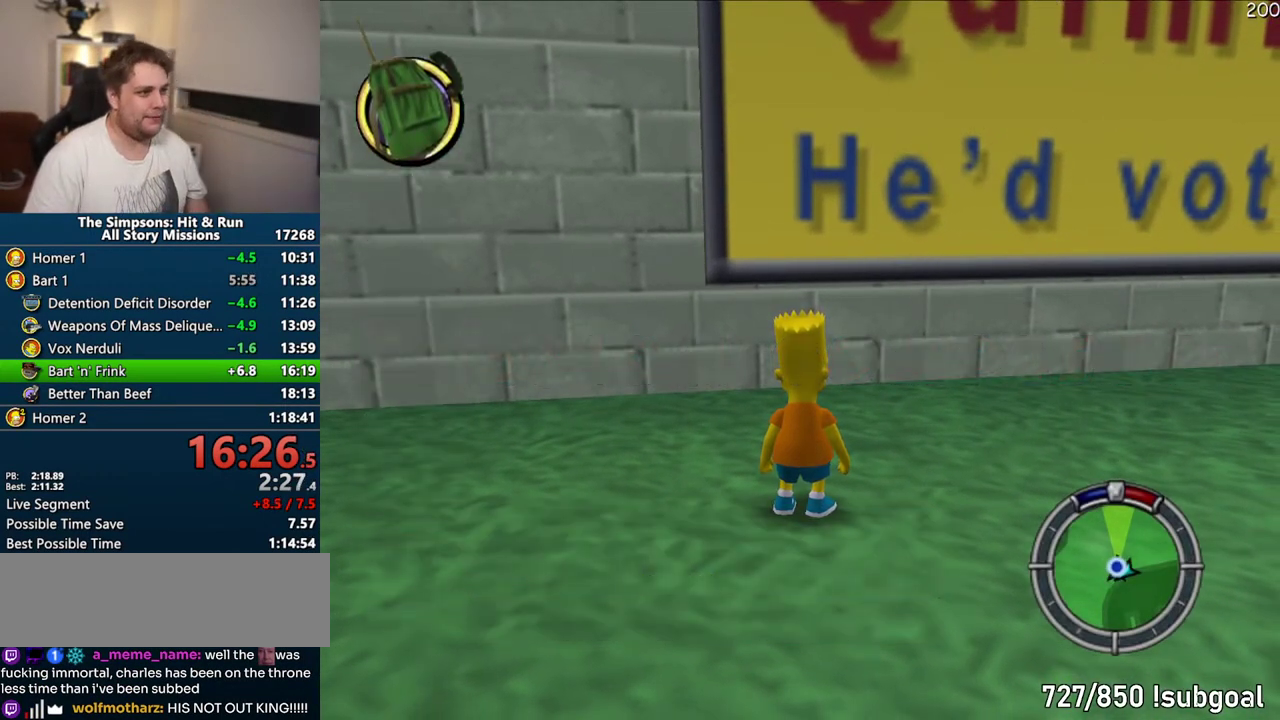
{"buttons": [], "left_stick": "center", "right_stick": "center", "events": [[33, "START", "up"], [100, "START", "down"], [217, "START", "up"], [283, "START", "down"], [400, "START", "up"]]}
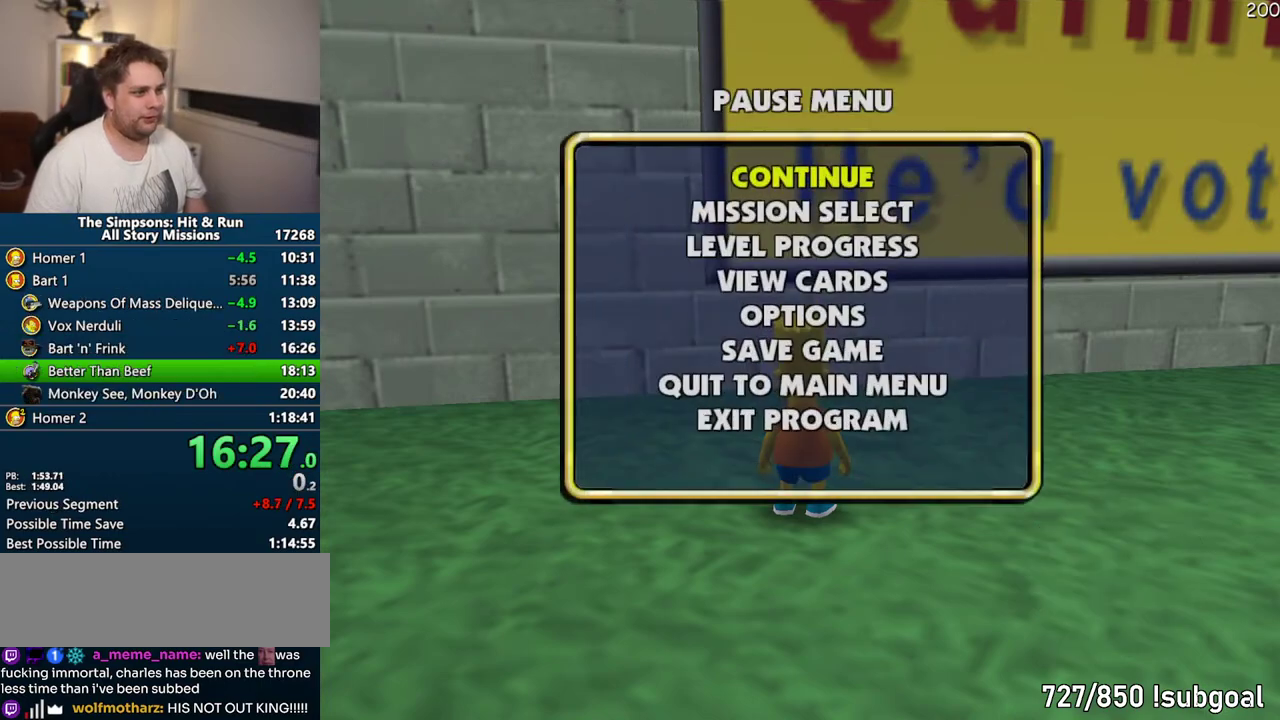
{"buttons": [], "left_stick": "center", "right_stick": "center", "events": [[167, "DPAD_UP", "down"], [217, "DPAD_UP", "up"], [283, "DPAD_UP", "down"], [333, "TRIANGLE", "down"], [367, "DPAD_UP", "up"], [450, "TRIANGLE", "up"]]}
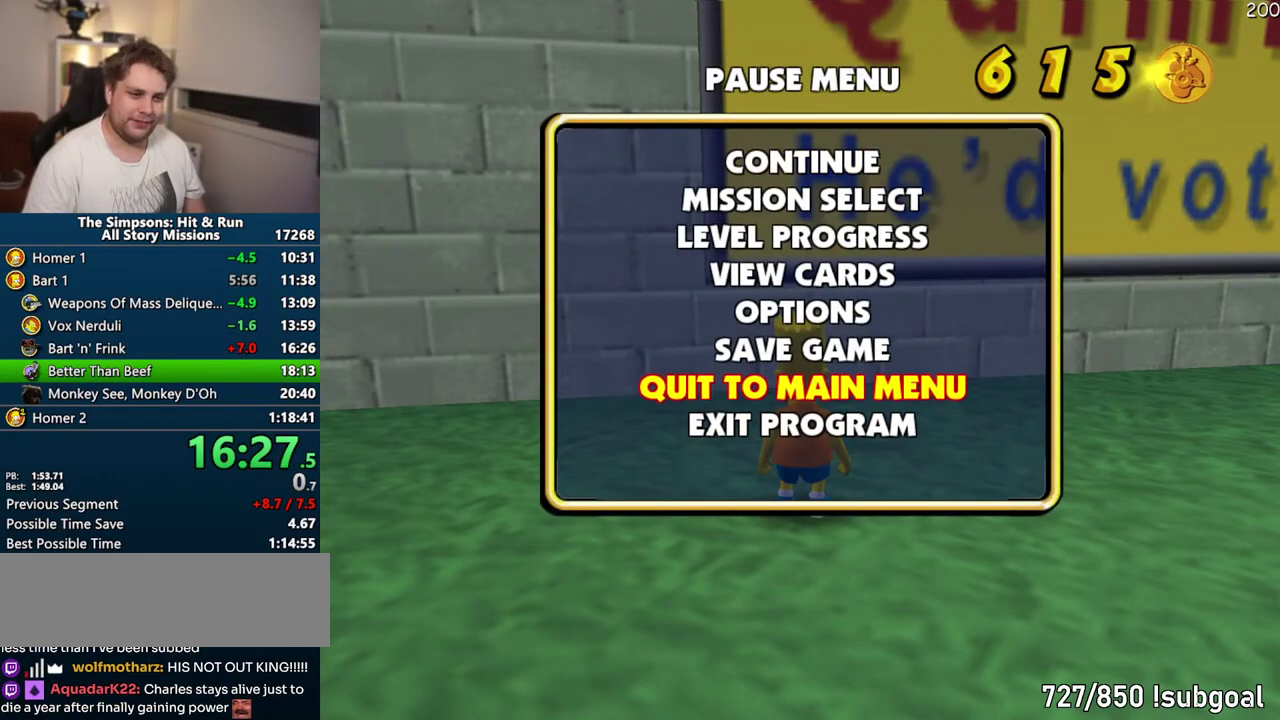
{"buttons": [], "left_stick": "center", "right_stick": "center", "events": []}
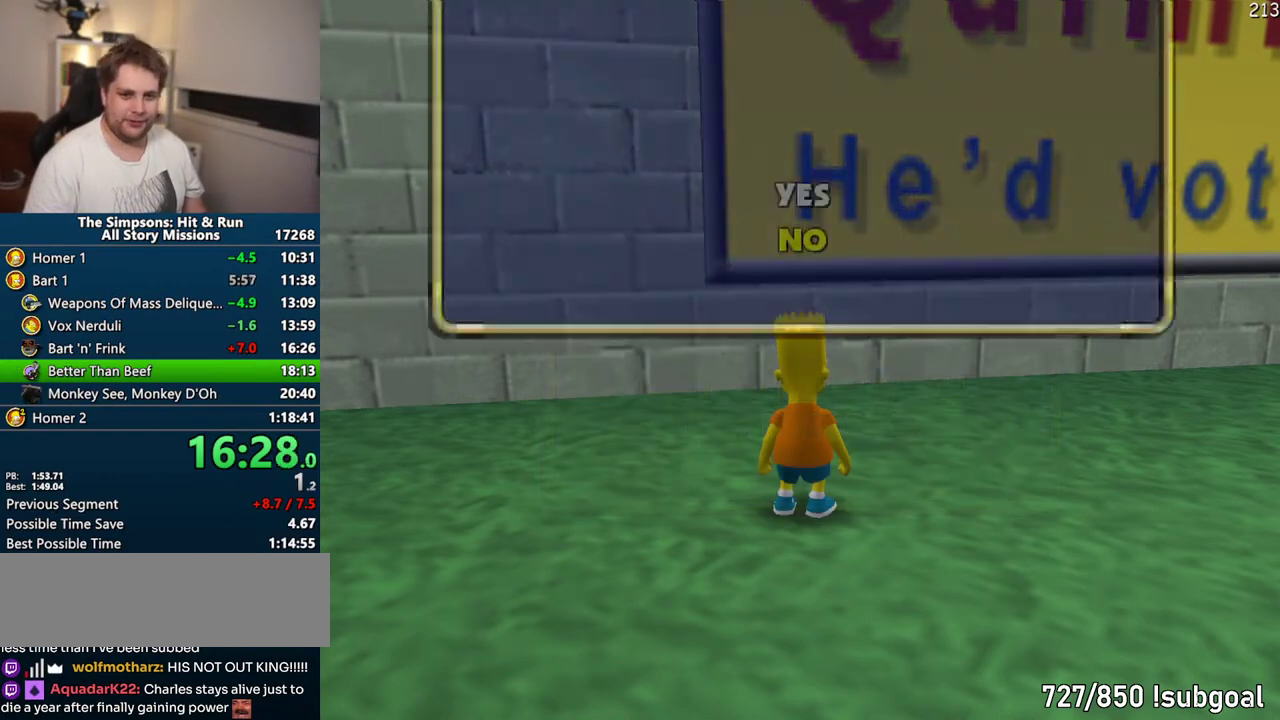
{"buttons": [], "left_stick": "center", "right_stick": "center", "events": [[133, "DPAD_UP", "down"], [167, "TRIANGLE", "down"], [300, "DPAD_UP", "up"], [317, "TRIANGLE", "up"]]}
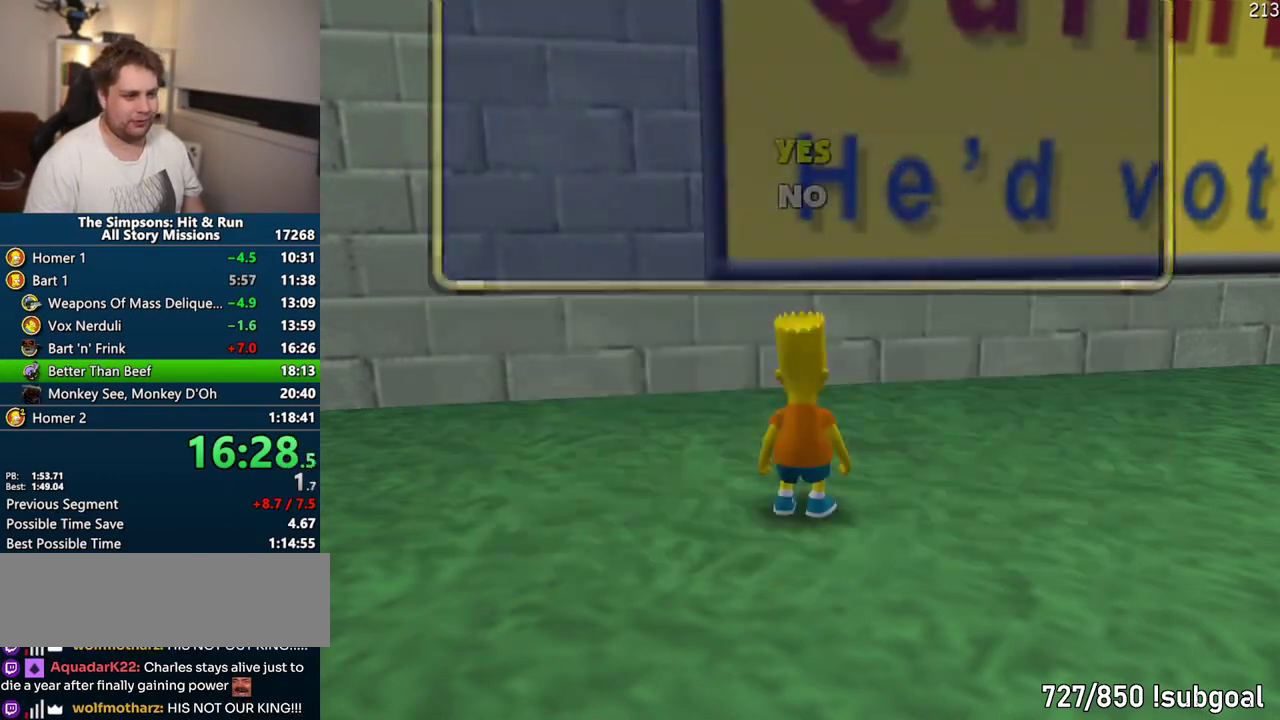
{"buttons": ["TRIANGLE", "DPAD_UP"], "left_stick": "center", "right_stick": "center", "events": [[467, "DPAD_UP", "down"], [500, "TRIANGLE", "down"]]}
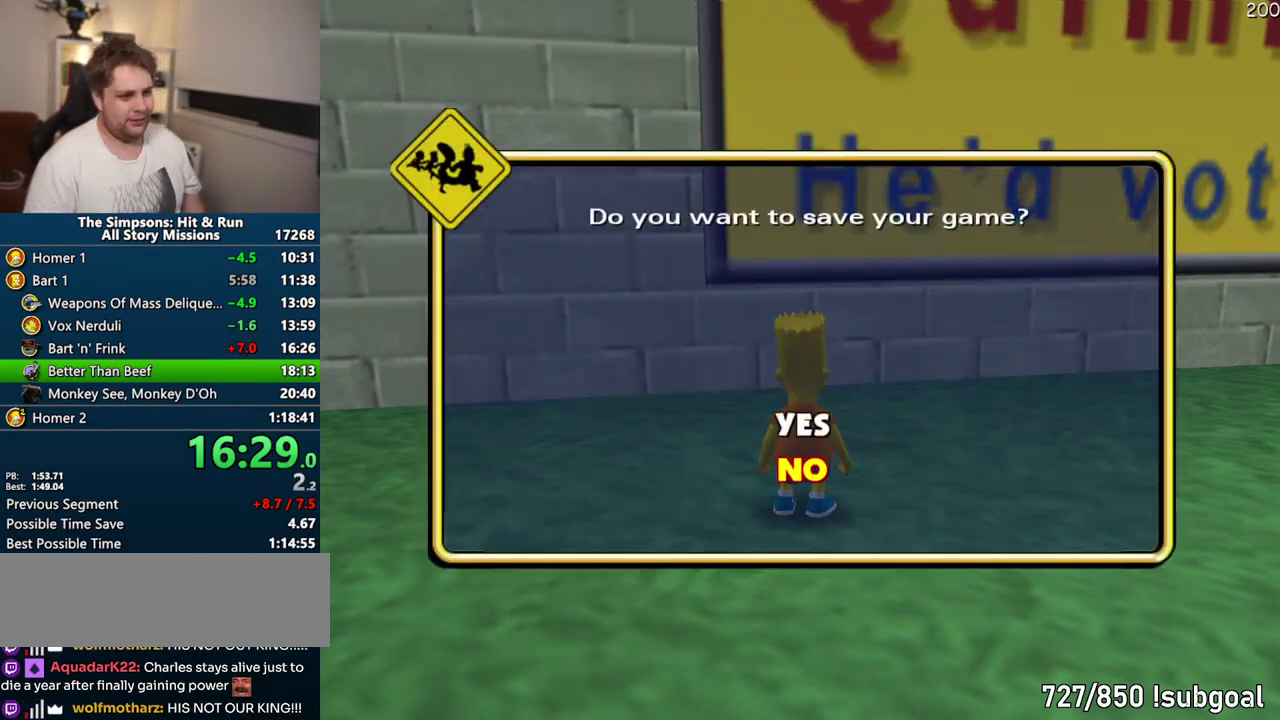
{"buttons": [], "left_stick": "center", "right_stick": "center", "events": [[83, "DPAD_UP", "up"], [133, "TRIANGLE", "up"]]}
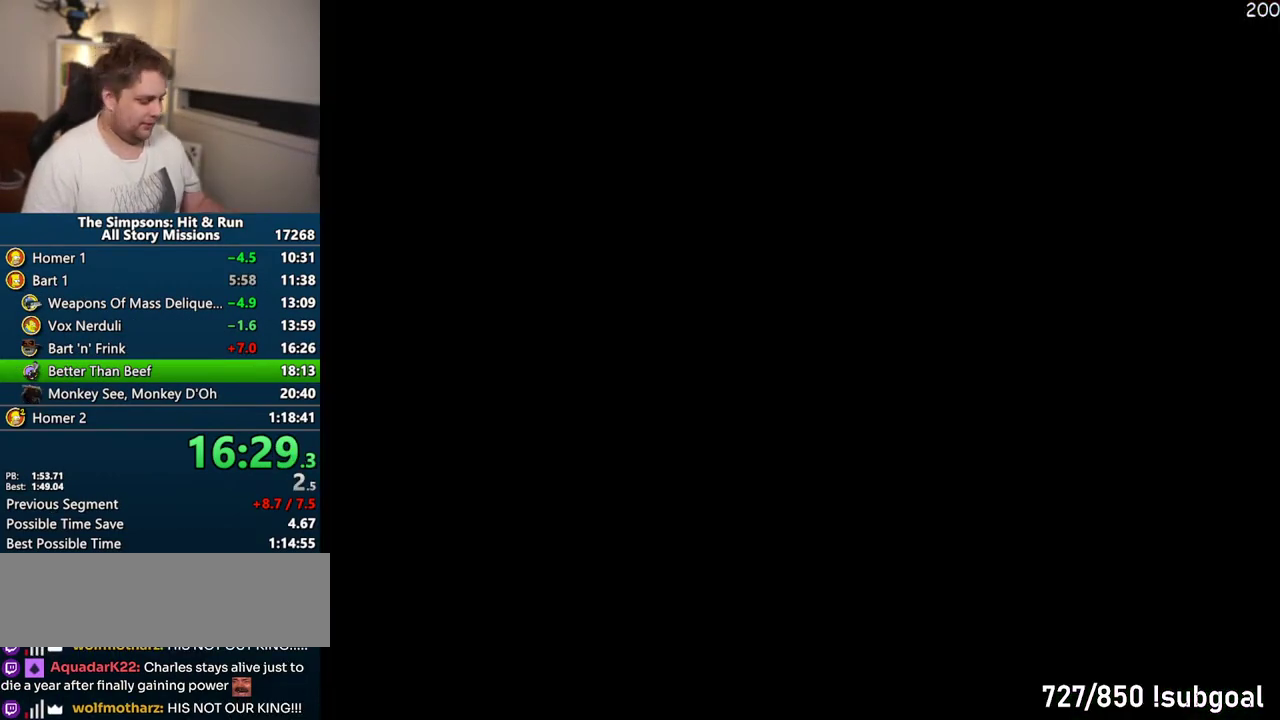
{"buttons": [], "left_stick": "center", "right_stick": "center", "events": []}
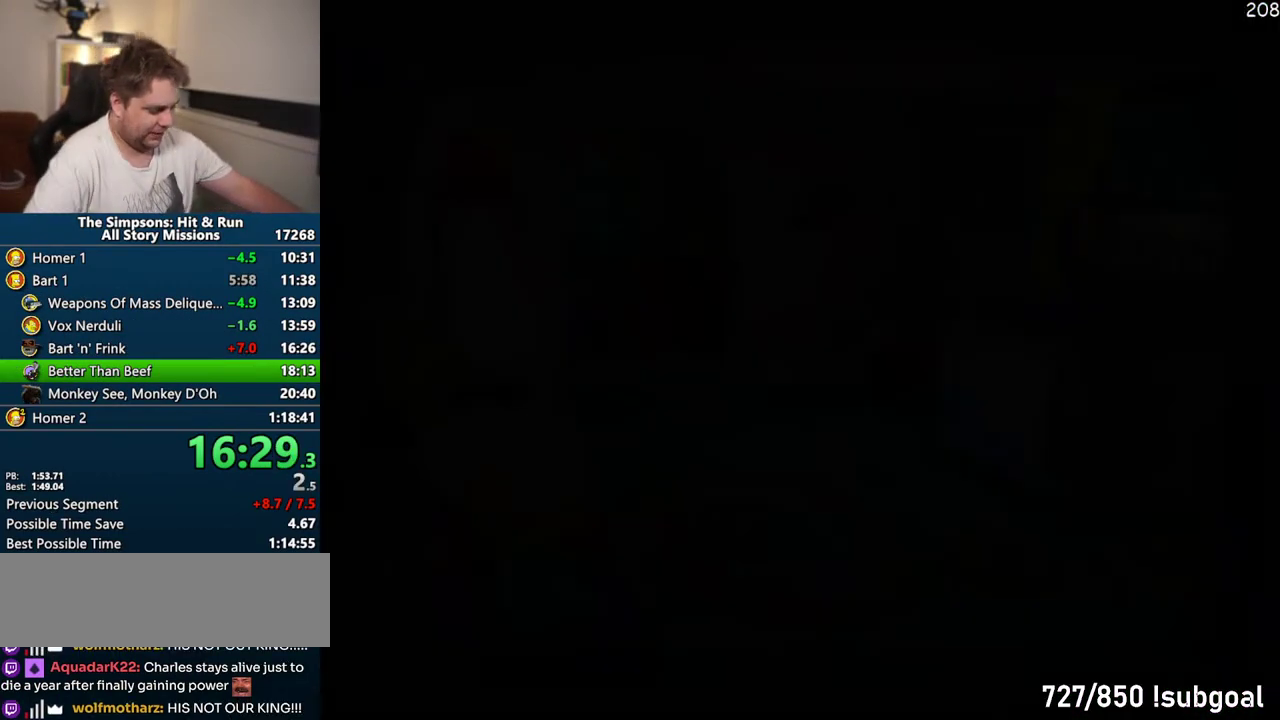
{"buttons": ["TRIANGLE"], "left_stick": "center", "right_stick": "center", "events": [[300, "TRIANGLE", "down"], [383, "TRIANGLE", "up"], [450, "TRIANGLE", "down"]]}
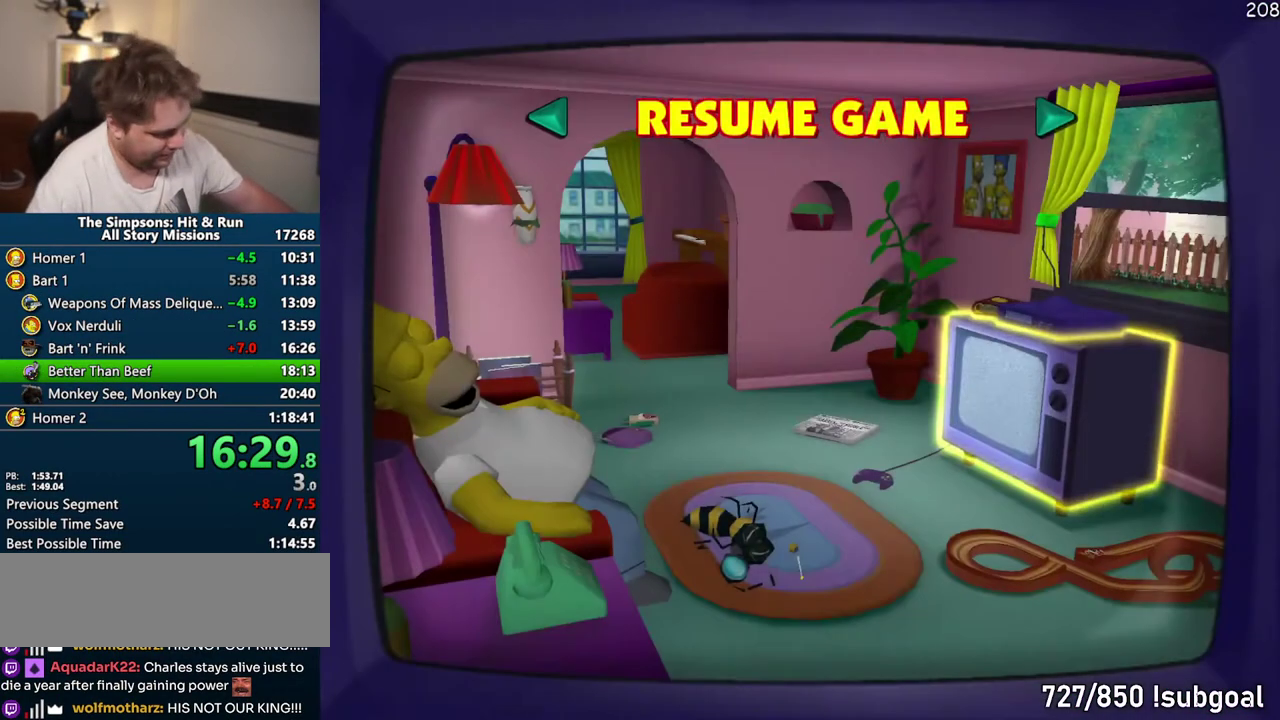
{"buttons": ["TRIANGLE"], "left_stick": "center", "right_stick": "center", "events": [[33, "TRIANGLE", "up"], [117, "TRIANGLE", "down"], [200, "TRIANGLE", "up"], [267, "TRIANGLE", "down"], [367, "TRIANGLE", "up"], [433, "TRIANGLE", "down"]]}
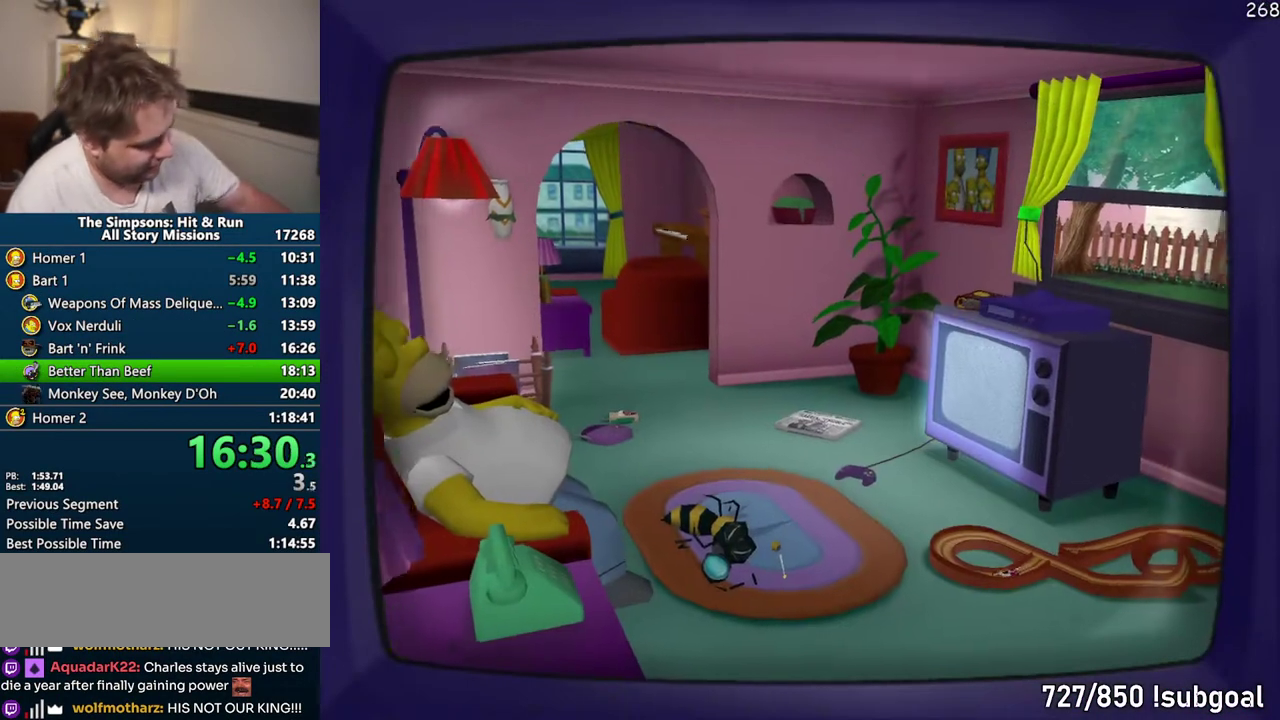
{"buttons": [], "left_stick": "center", "right_stick": "center", "events": [[83, "TRIANGLE", "up"]]}
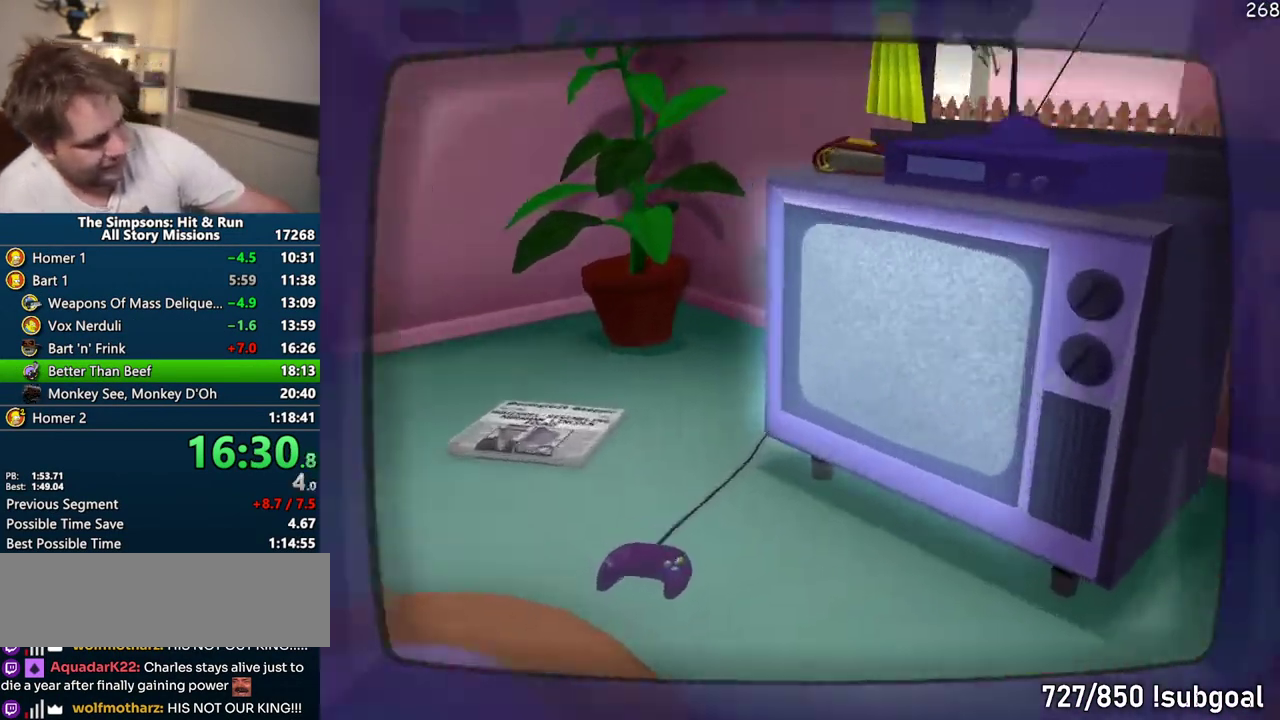
{"buttons": [], "left_stick": "center", "right_stick": "center", "events": []}
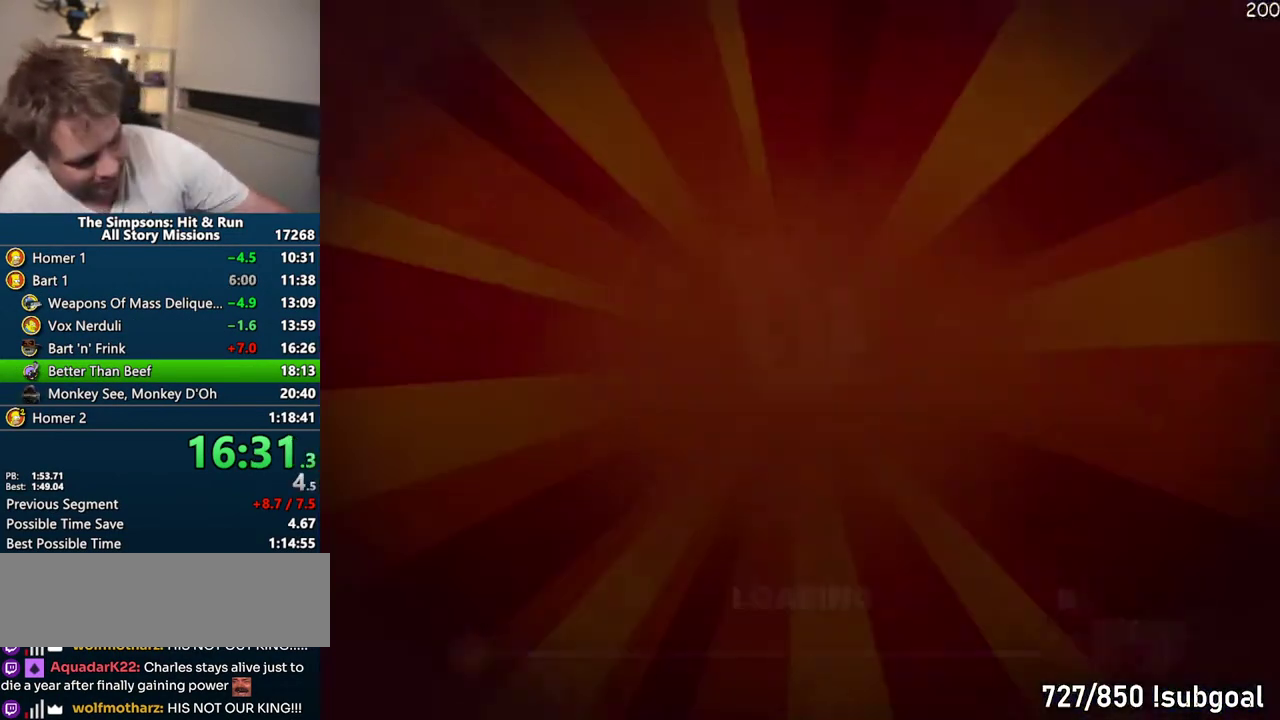
{"buttons": [], "left_stick": "center", "right_stick": "center", "events": []}
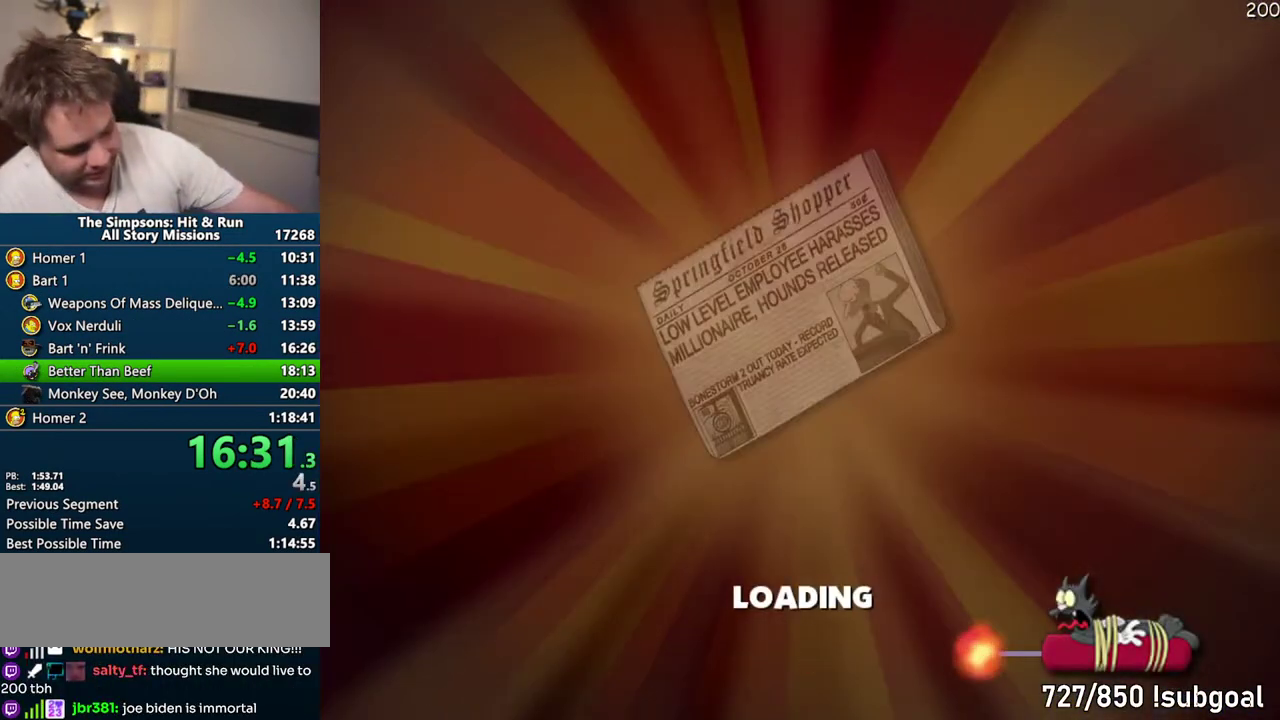
{"buttons": [], "left_stick": "center", "right_stick": "center", "events": []}
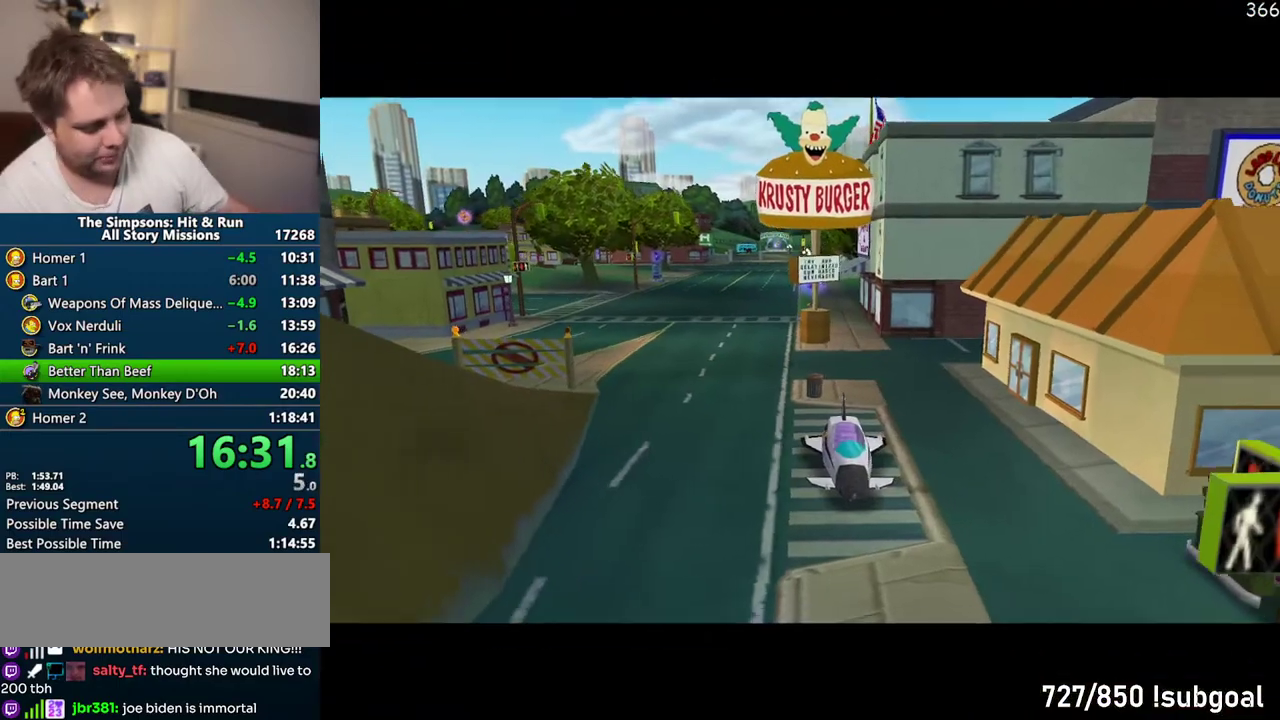
{"buttons": [], "left_stick": "center", "right_stick": "center", "events": []}
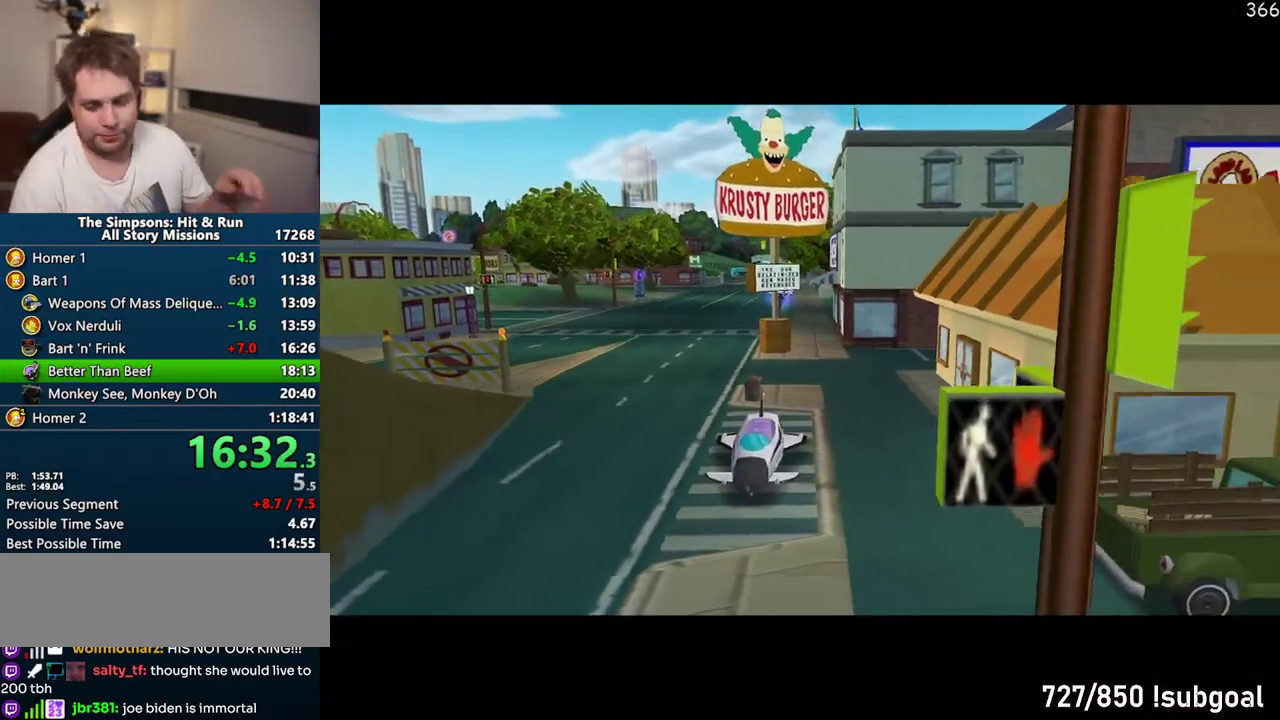
{"buttons": [], "left_stick": "center", "right_stick": "center", "events": []}
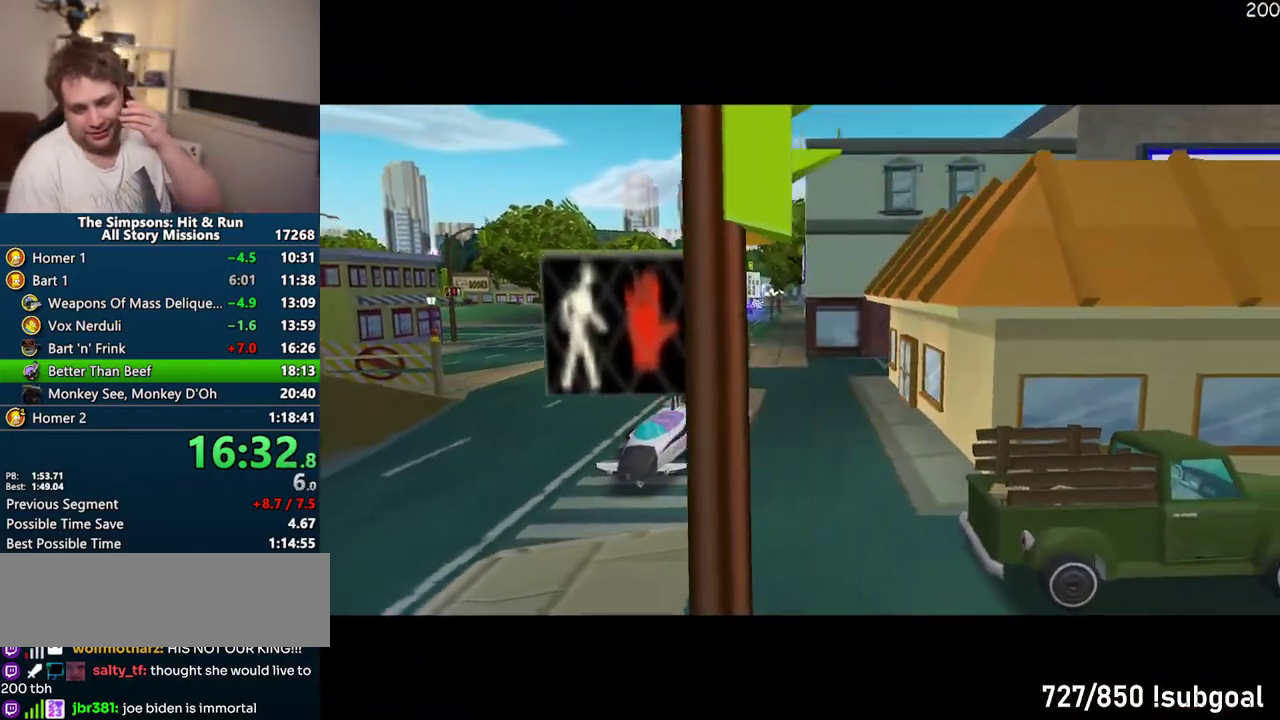
{"buttons": [], "left_stick": "center", "right_stick": "center", "events": []}
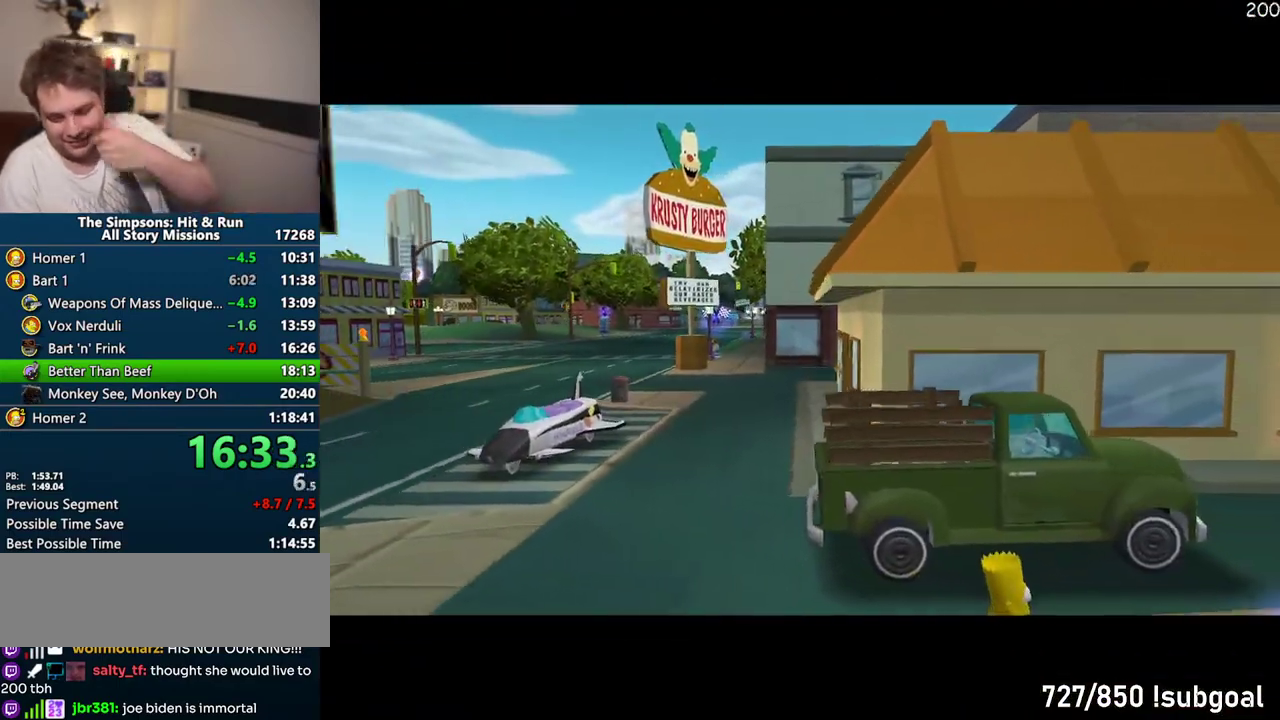
{"buttons": ["TRIANGLE"], "left_stick": "right", "right_stick": "center", "events": [[217, "TRIANGLE", "down"], [333, "TRIANGLE", "up"], [417, "TRIANGLE", "down"], [433, "left_stick", "right"]]}
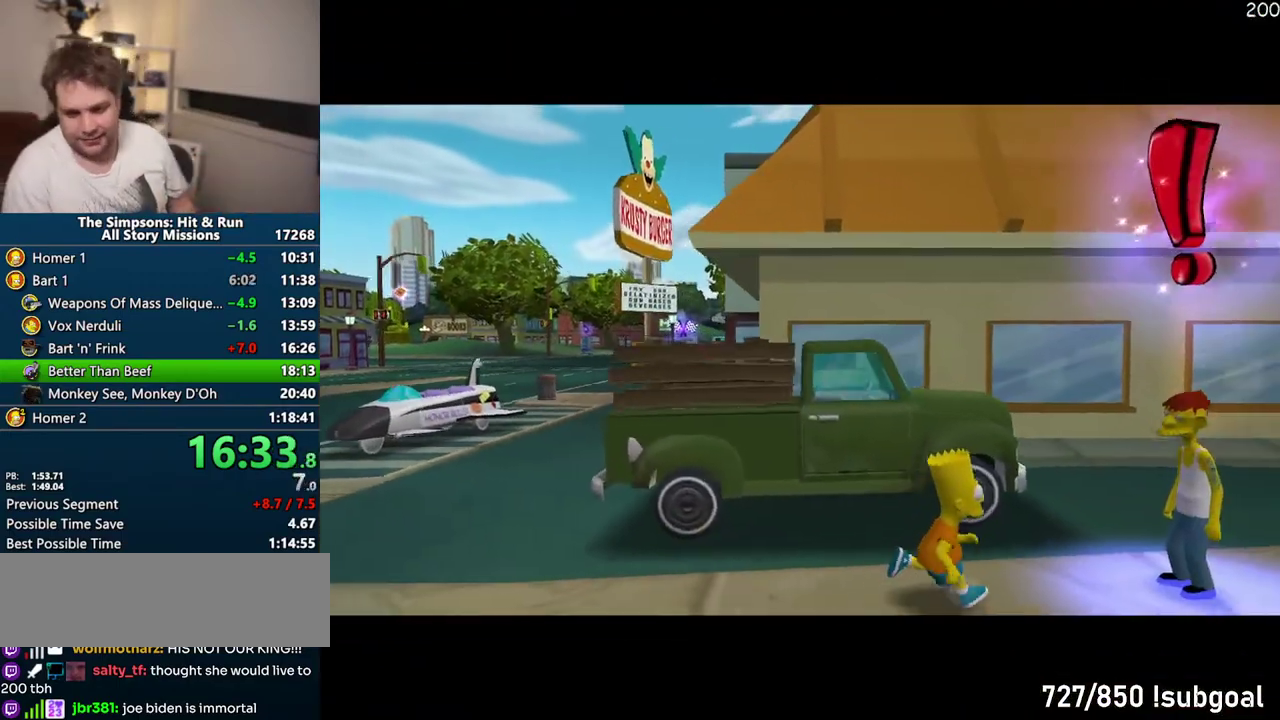
{"buttons": ["TRIANGLE"], "left_stick": "right", "right_stick": "center", "events": [[17, "TRIANGLE", "up"], [100, "TRIANGLE", "down"], [200, "TRIANGLE", "up"], [267, "TRIANGLE", "down"], [367, "TRIANGLE", "up"], [433, "TRIANGLE", "down"]]}
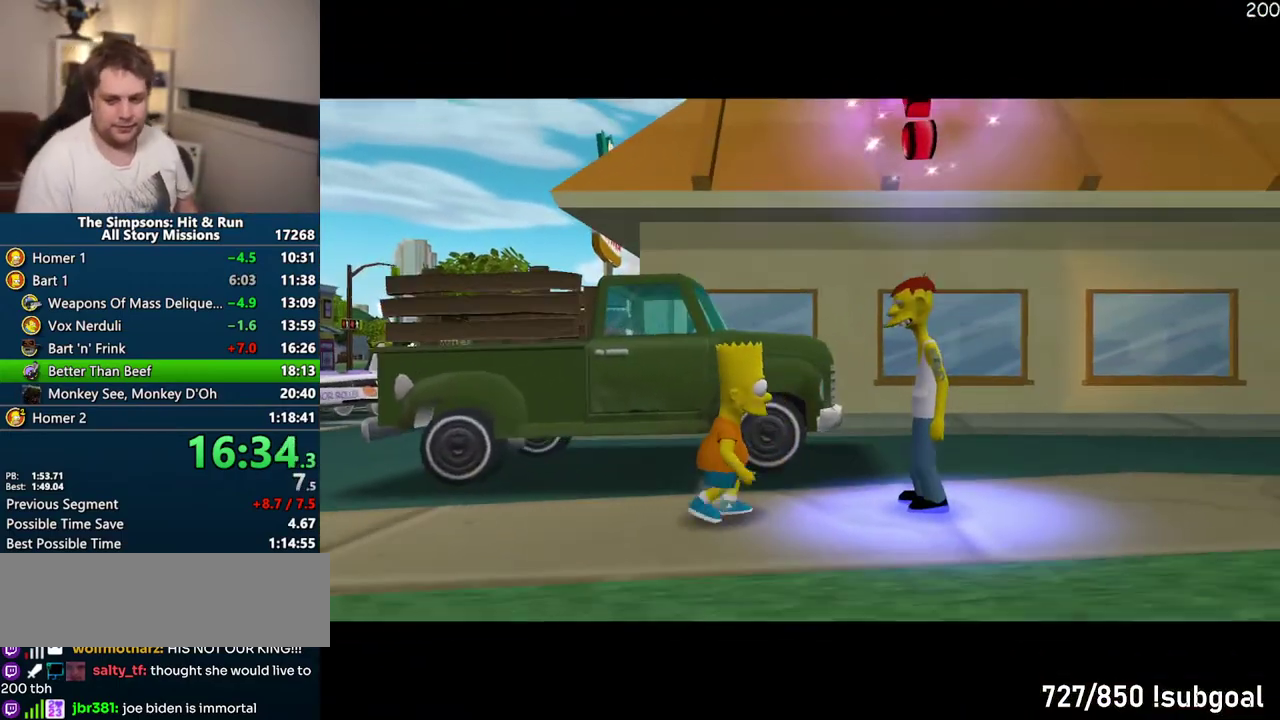
{"buttons": [], "left_stick": "right", "right_stick": "center", "events": [[17, "TRIANGLE", "up"], [83, "left_stick", "center"], [117, "TRIANGLE", "down"], [183, "TRIANGLE", "up"], [217, "left_stick", "right"], [267, "TRIANGLE", "down"], [283, "left_stick", "center"], [333, "TRIANGLE", "up"], [433, "TRIANGLE", "down"], [500, "TRIANGLE", "up"], [500, "left_stick", "right"]]}
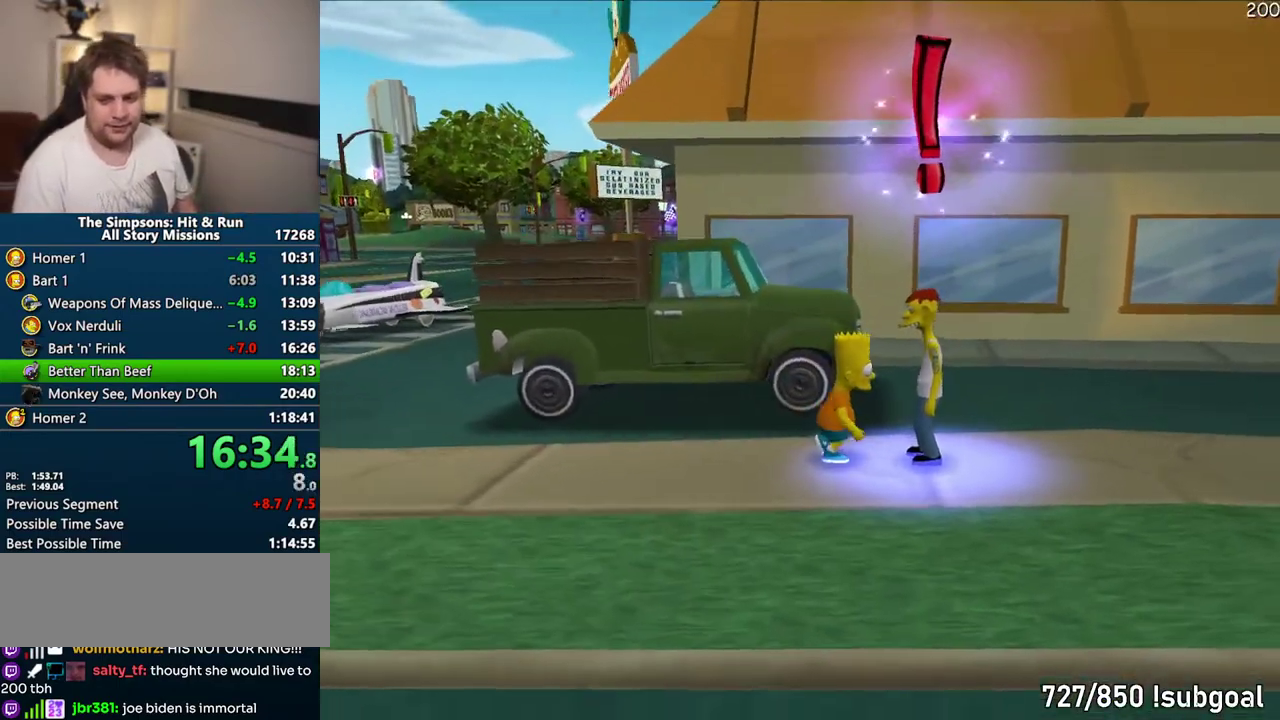
{"buttons": [], "left_stick": "center", "right_stick": "center", "events": [[83, "left_stick", "center"], [100, "TRIANGLE", "down"], [150, "TRIANGLE", "up"], [233, "TRIANGLE", "down"], [300, "TRIANGLE", "up"]]}
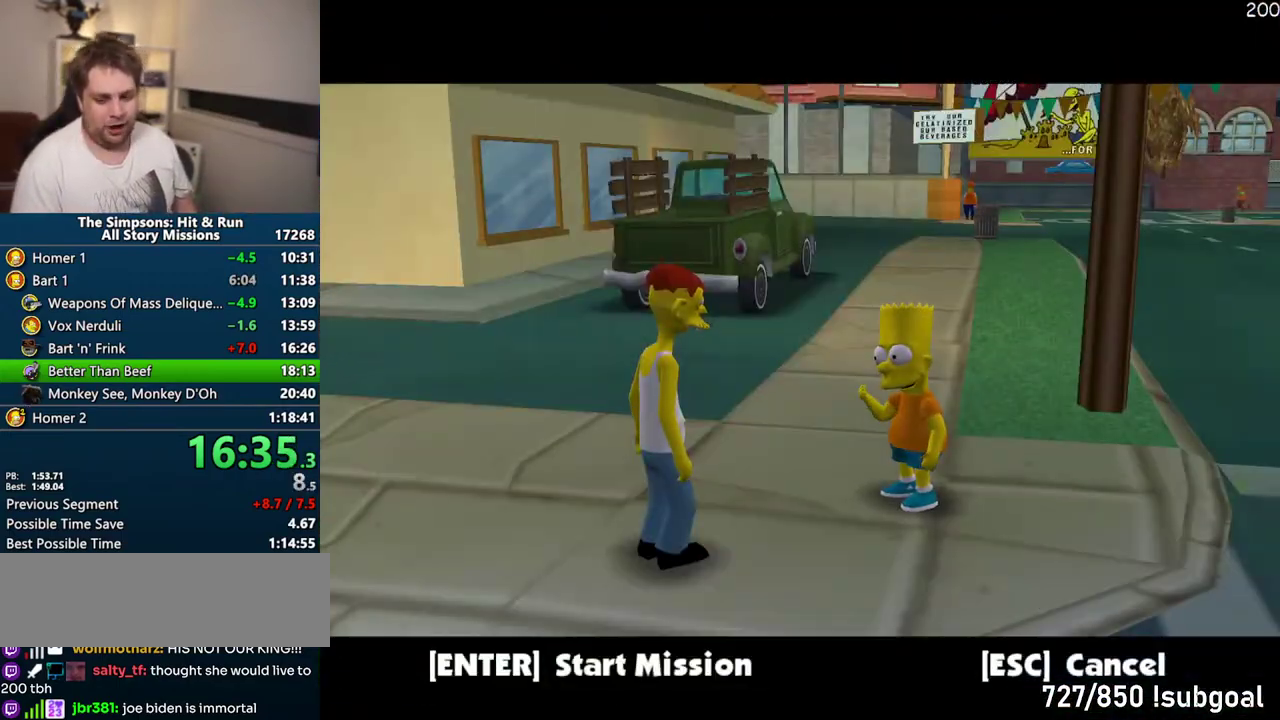
{"buttons": ["TRIANGLE"], "left_stick": "center", "right_stick": "center", "events": [[167, "TRIANGLE", "down"], [267, "TRIANGLE", "up"], [483, "TRIANGLE", "down"]]}
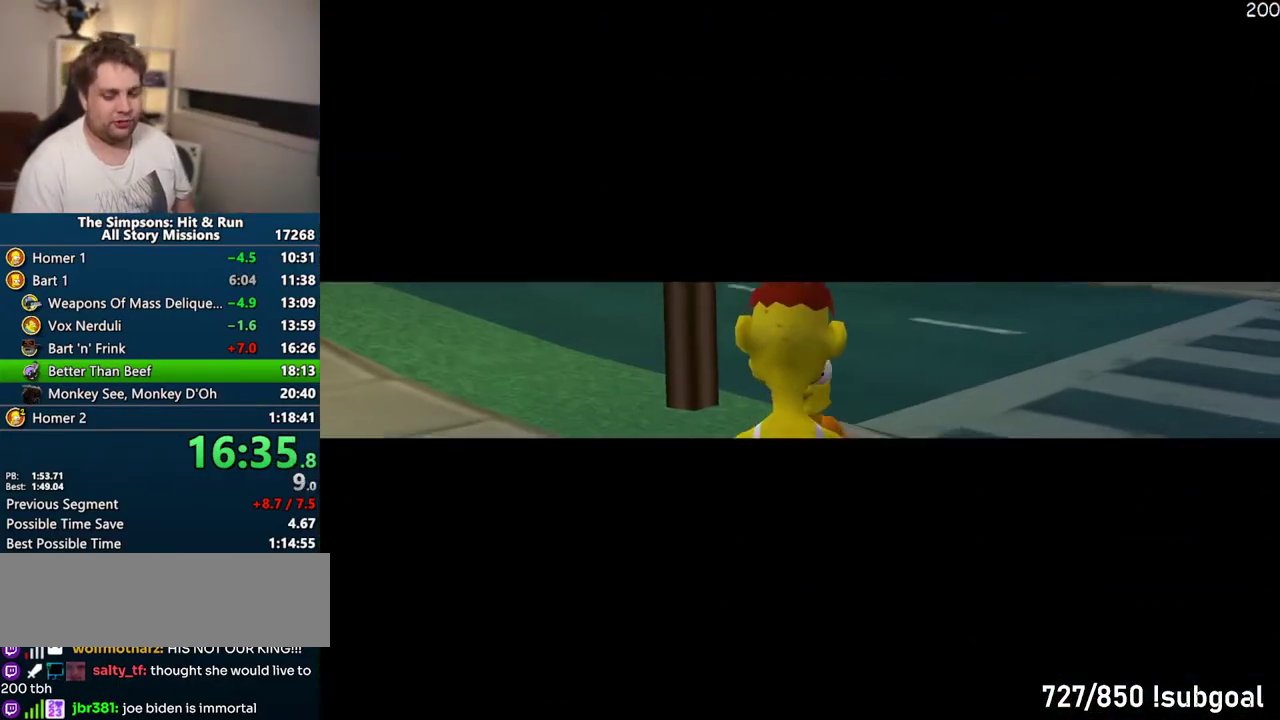
{"buttons": ["TRIANGLE"], "left_stick": "center", "right_stick": "center", "events": [[67, "TRIANGLE", "up"], [133, "TRIANGLE", "down"], [217, "TRIANGLE", "up"], [300, "TRIANGLE", "down"], [367, "TRIANGLE", "up"], [450, "TRIANGLE", "down"]]}
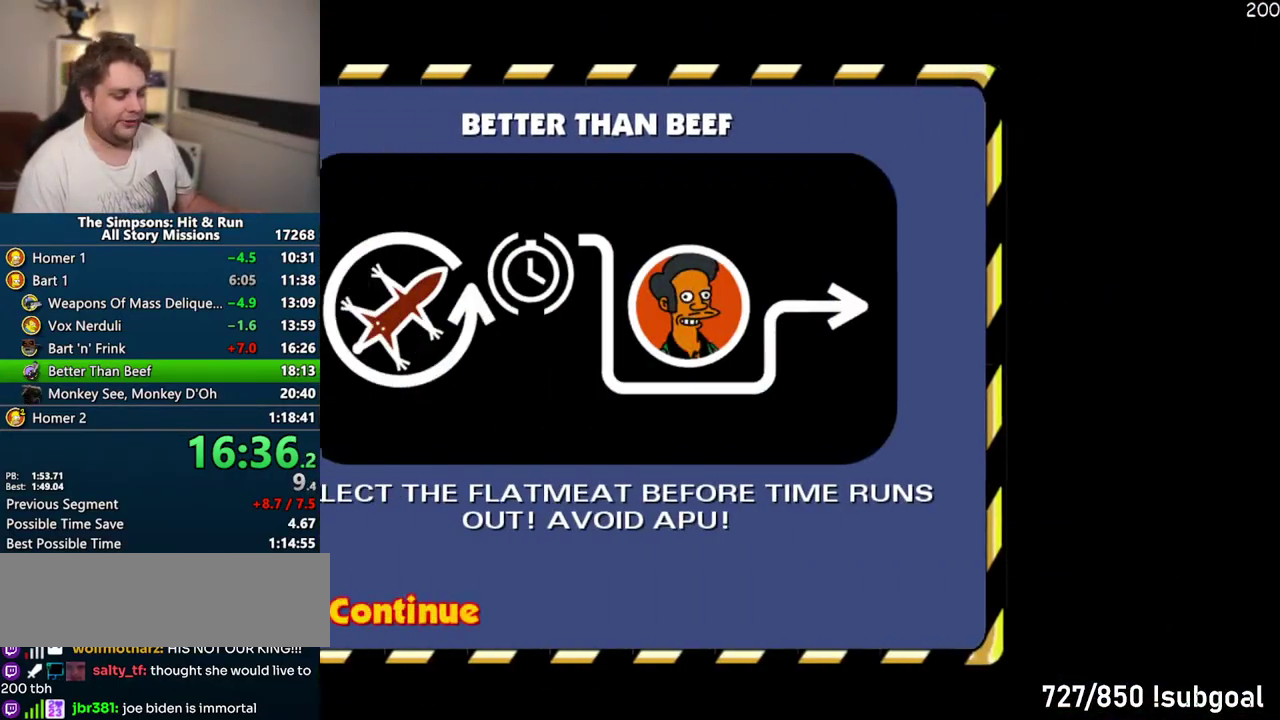
{"buttons": ["TRIANGLE"], "left_stick": "center", "right_stick": "center", "events": [[33, "TRIANGLE", "up"], [100, "TRIANGLE", "down"], [183, "TRIANGLE", "up"], [267, "TRIANGLE", "down"], [367, "TRIANGLE", "up"], [450, "TRIANGLE", "down"]]}
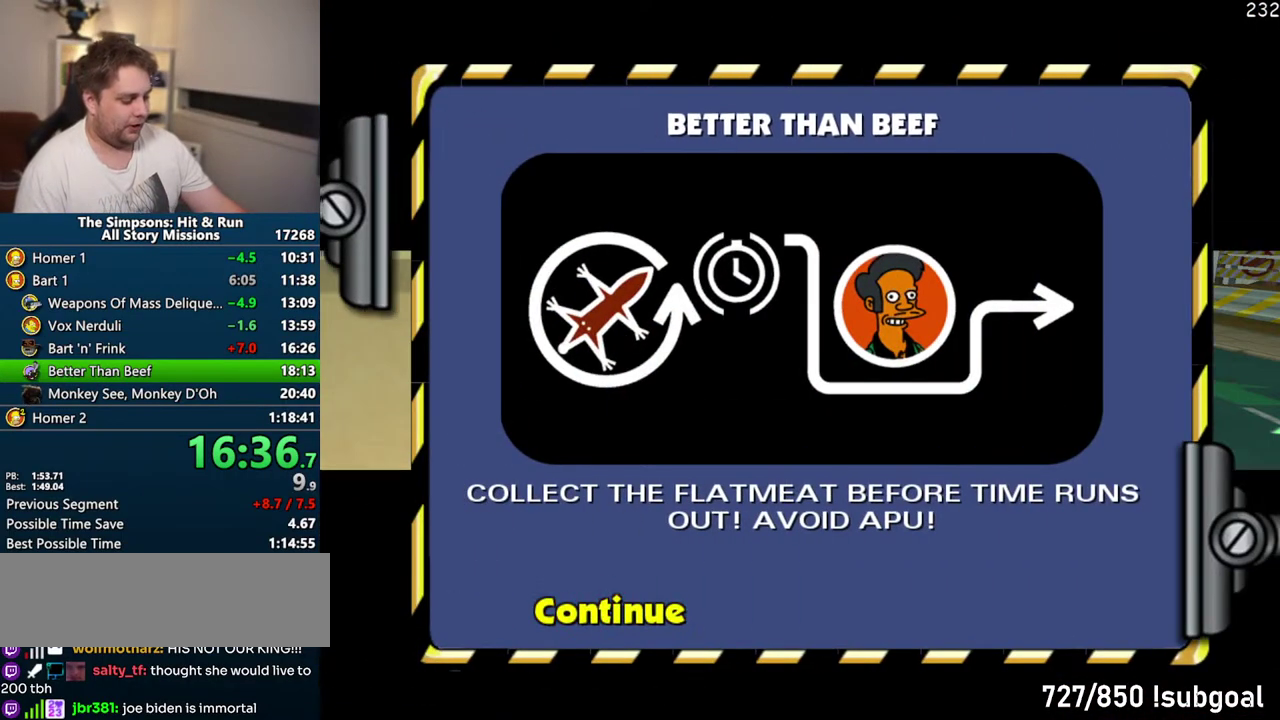
{"buttons": [], "left_stick": "center", "right_stick": "center", "events": [[100, "TRIANGLE", "up"]]}